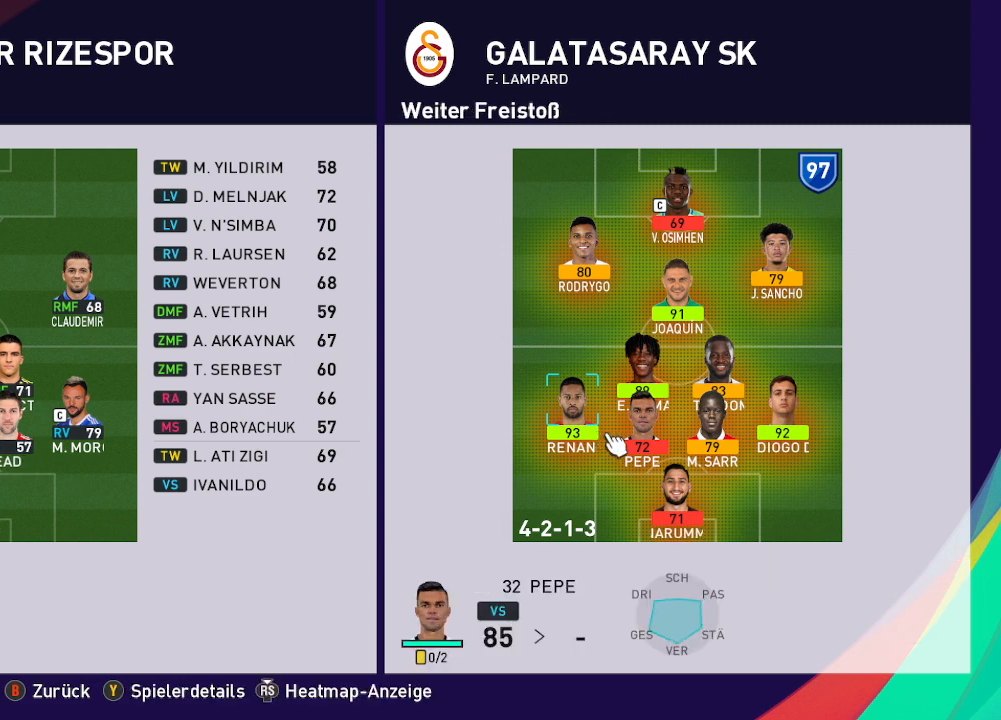
Gameplay with a controller (Xbox layout); each line is a JSON object with the inputs held at the frame after it. "events" lists button and stick changes between this image and that frame as [ms after this image, input, new state], when the widget could be followed in between.
{"buttons": [], "left_stick": "center", "right_stick": "center", "events": [[133, "DPAD_RIGHT", "up"], [333, "DPAD_UP", "down"], [467, "DPAD_UP", "up"]]}
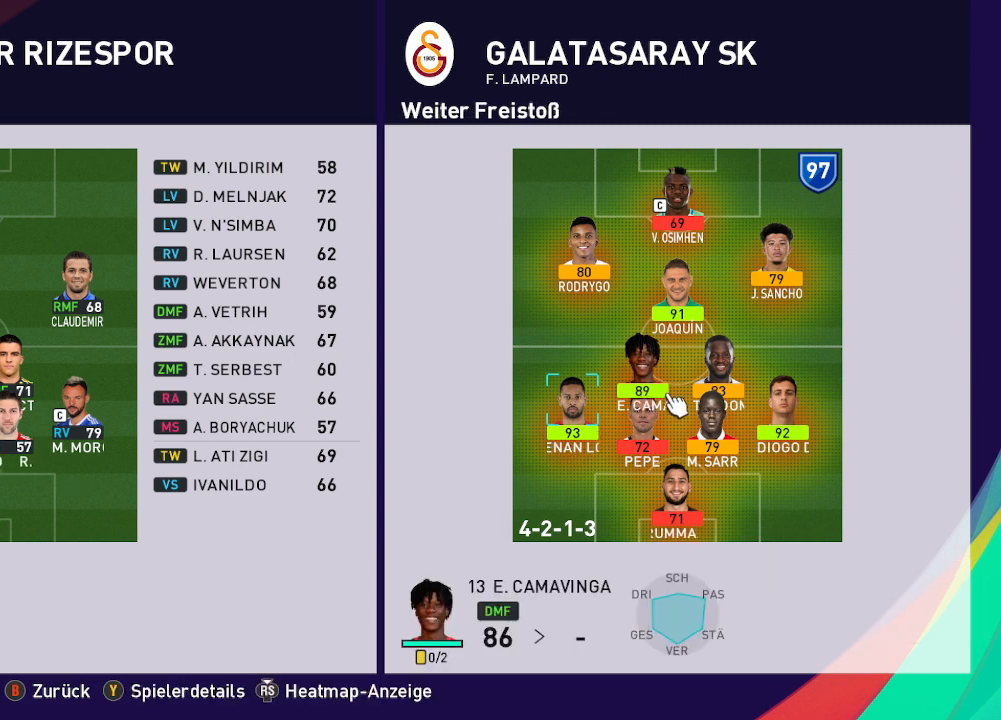
{"buttons": [], "left_stick": "center", "right_stick": "center", "events": [[100, "DPAD_UP", "down"], [200, "DPAD_UP", "up"]]}
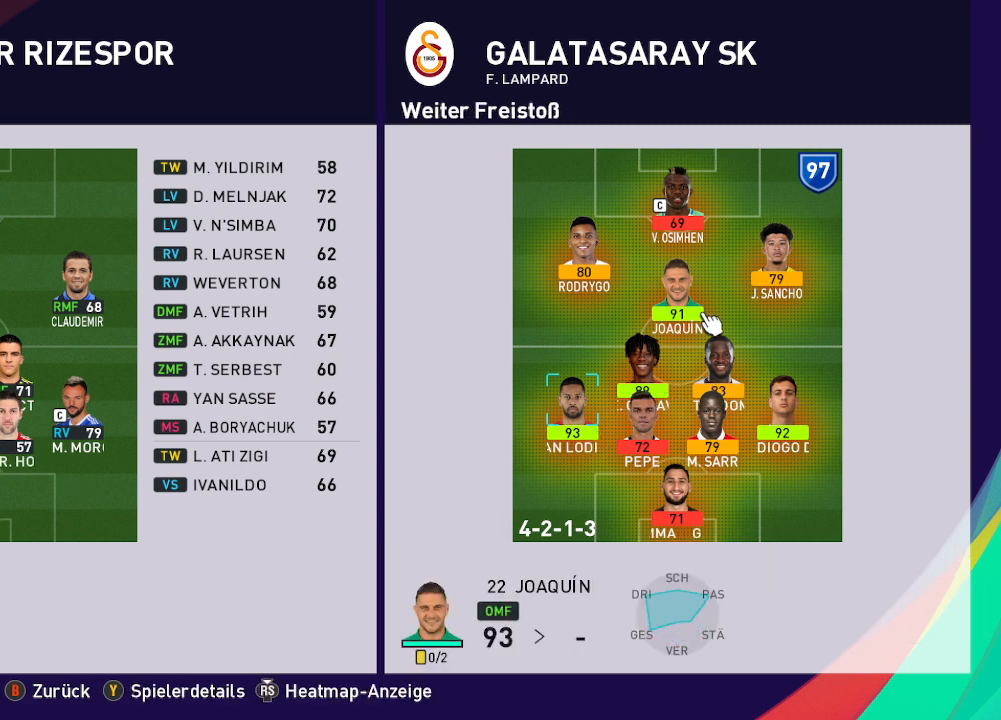
{"buttons": [], "left_stick": "center", "right_stick": "center", "events": [[367, "B", "down"], [467, "B", "up"]]}
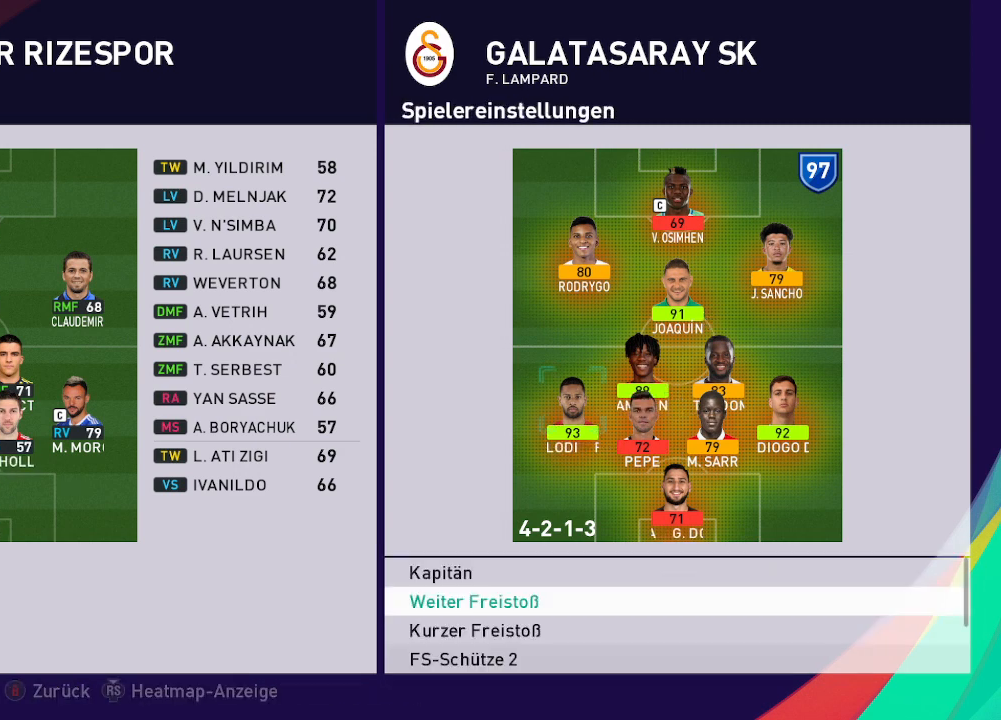
{"buttons": [], "left_stick": "center", "right_stick": "center", "events": [[267, "DPAD_UP", "down"], [467, "DPAD_UP", "up"]]}
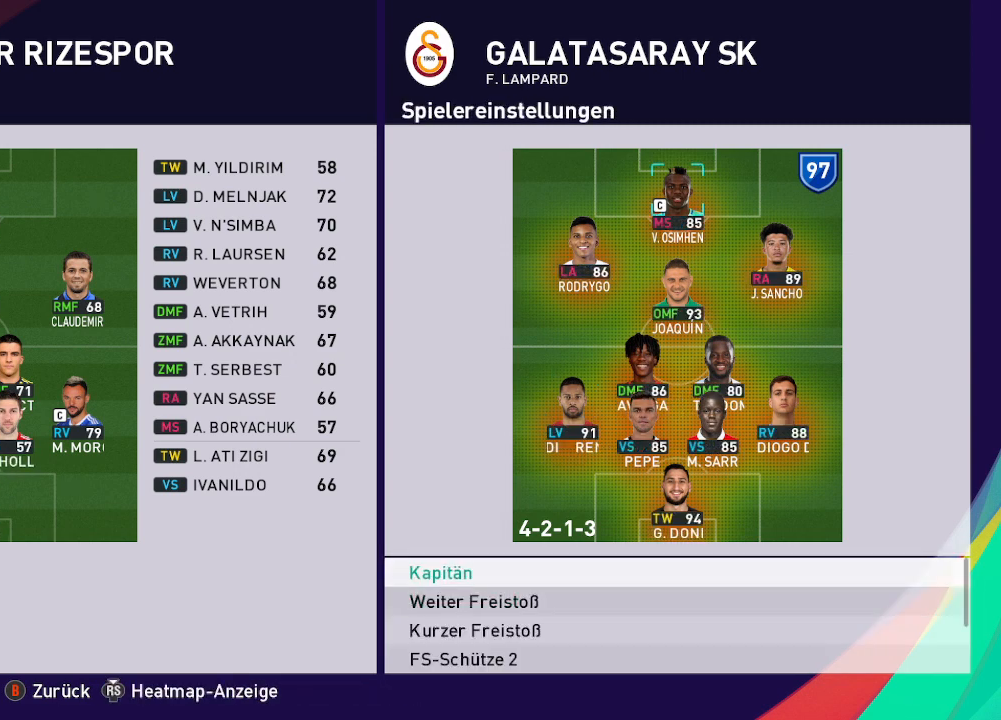
{"buttons": [], "left_stick": "center", "right_stick": "center", "events": []}
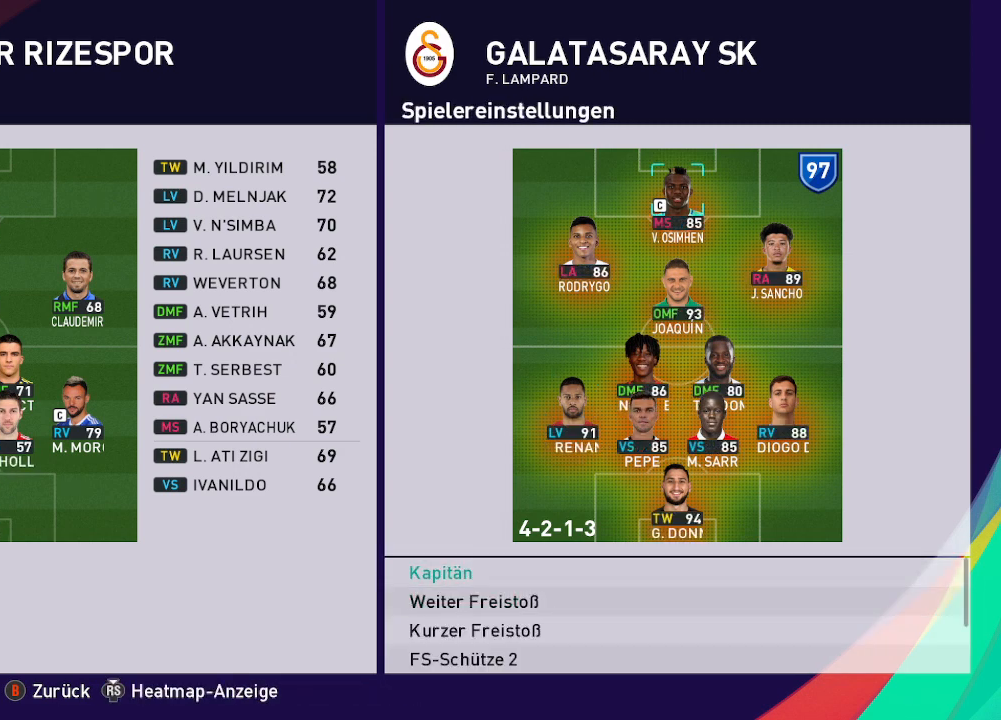
{"buttons": [], "left_stick": "center", "right_stick": "center", "events": []}
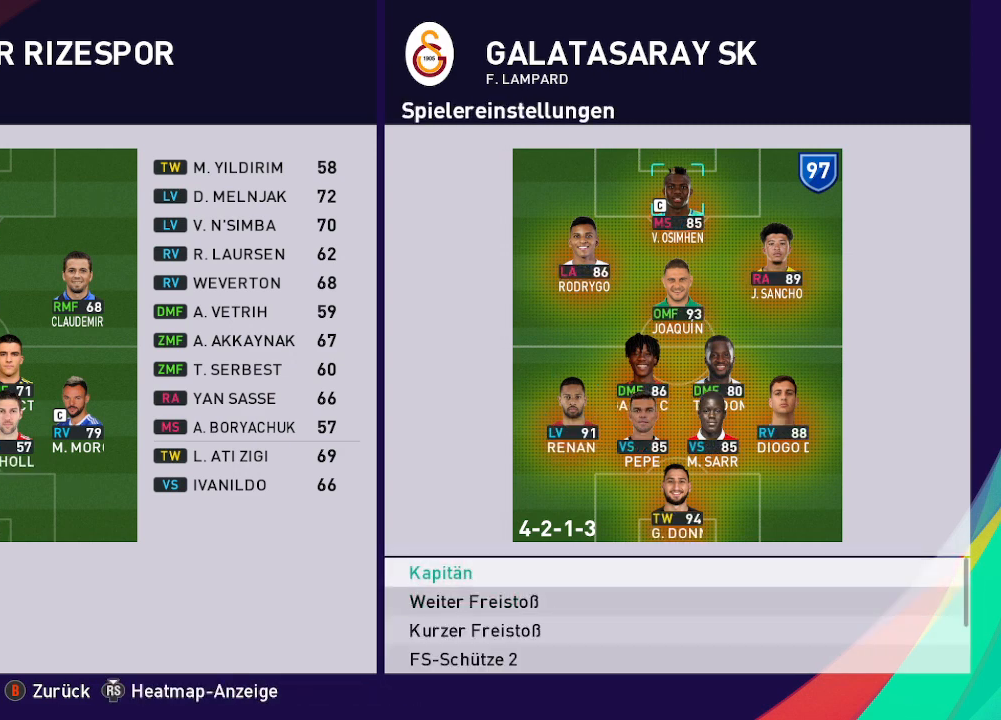
{"buttons": [], "left_stick": "center", "right_stick": "center", "events": []}
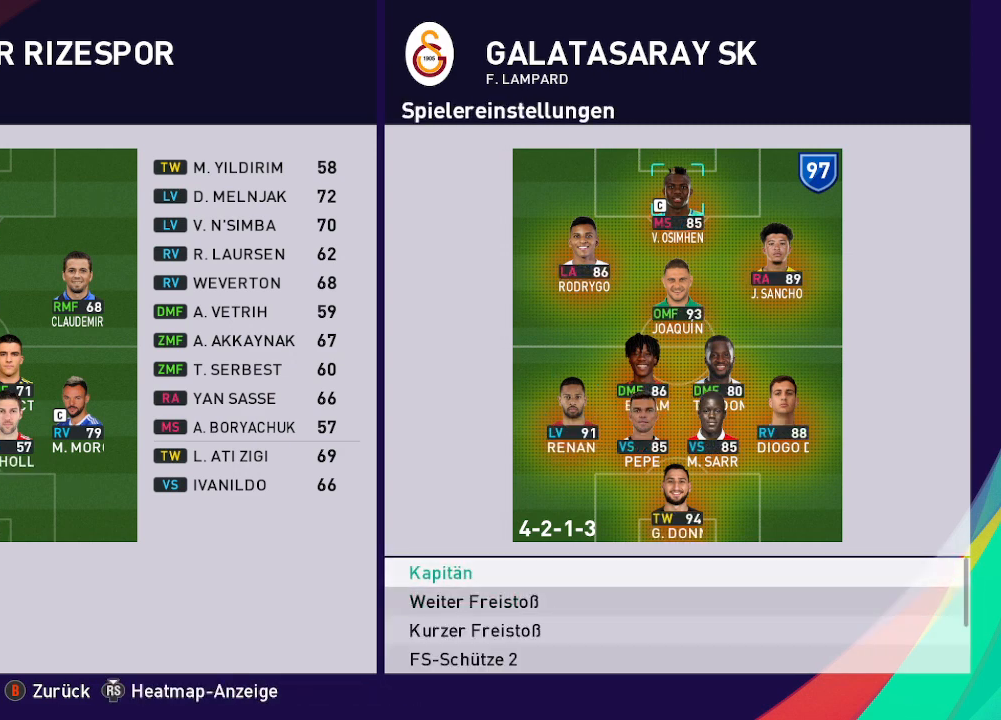
{"buttons": [], "left_stick": "center", "right_stick": "center", "events": [[33, "A", "down"], [167, "A", "up"]]}
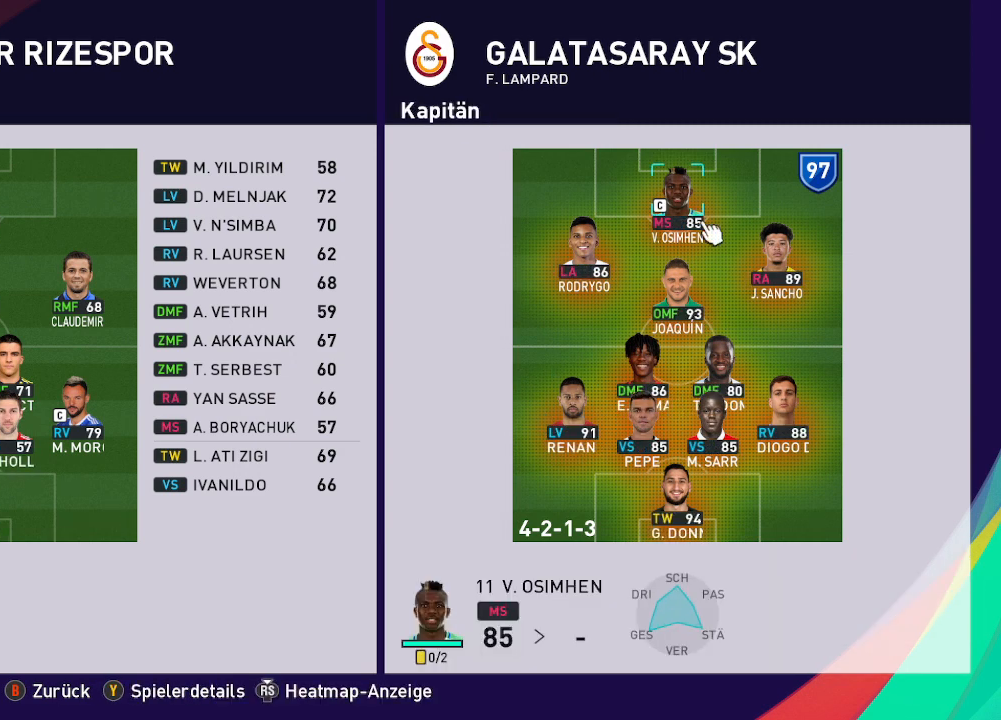
{"buttons": [], "left_stick": "center", "right_stick": "center", "events": [[233, "DPAD_DOWN", "down"], [400, "DPAD_DOWN", "up"]]}
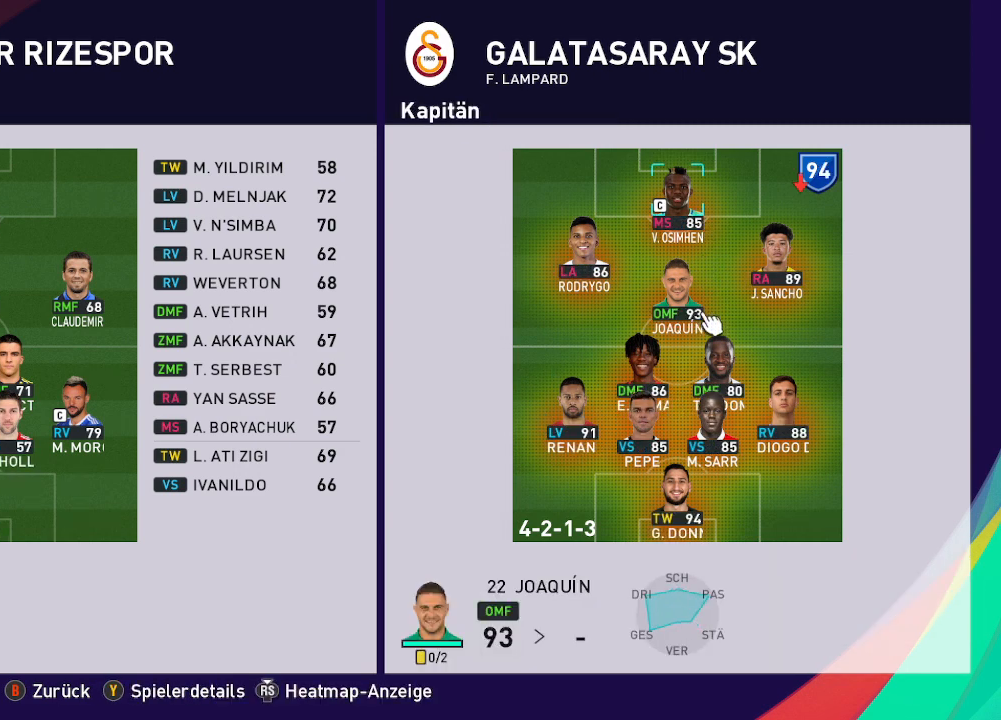
{"buttons": [], "left_stick": "center", "right_stick": "center", "events": []}
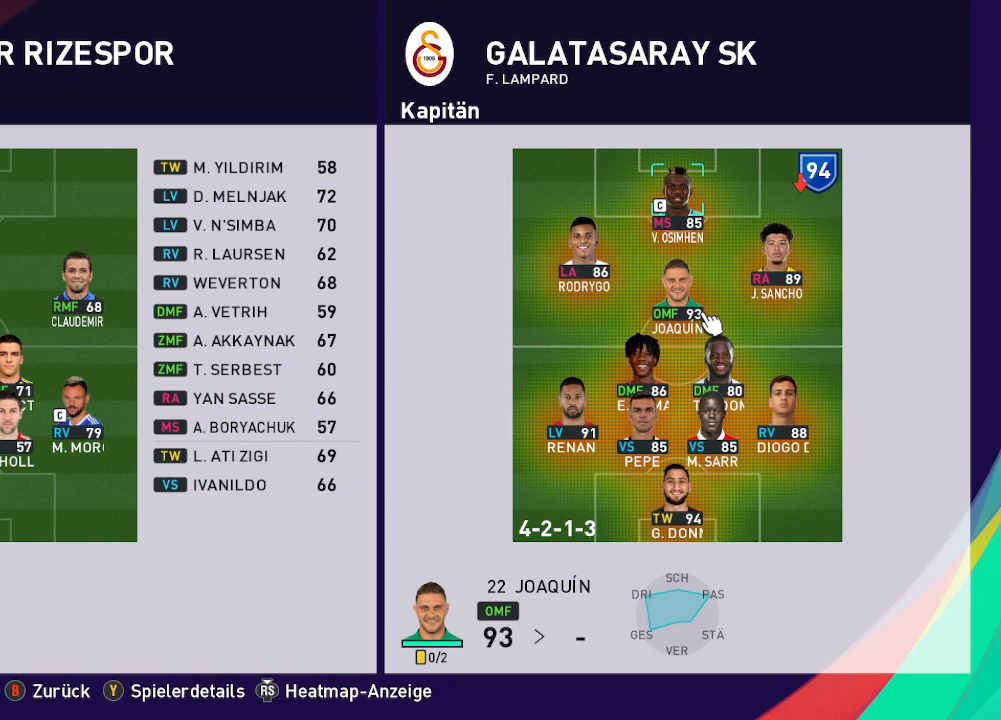
{"buttons": [], "left_stick": "center", "right_stick": "center", "events": [[100, "DPAD_UP", "down"], [267, "DPAD_UP", "up"]]}
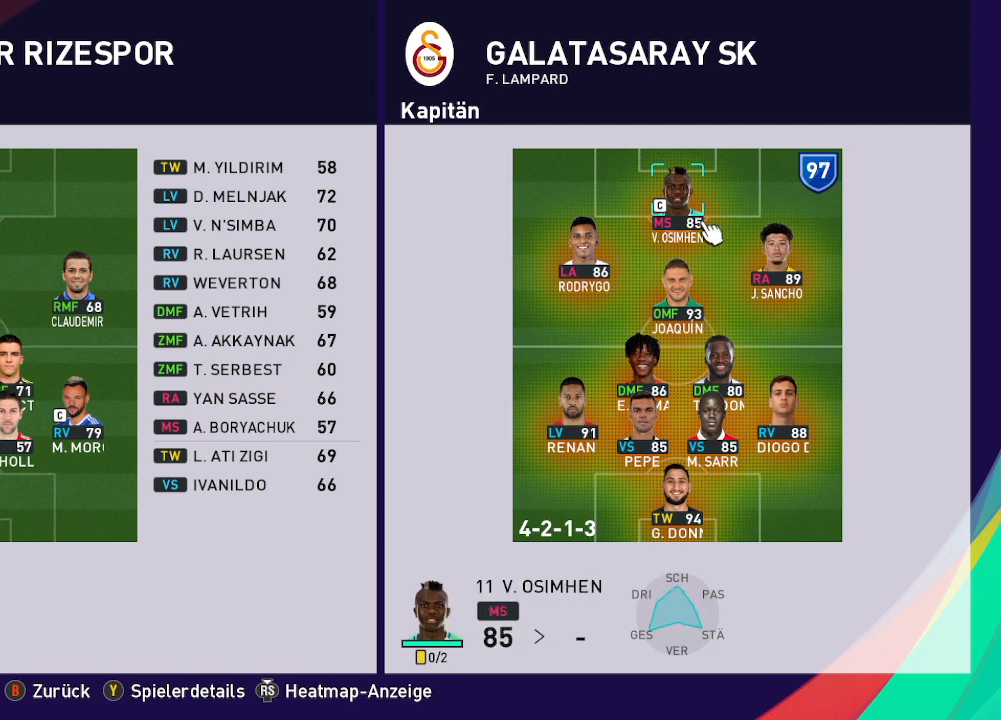
{"buttons": ["DPAD_RIGHT"], "left_stick": "center", "right_stick": "center", "events": [[33, "DPAD_LEFT", "down"], [133, "DPAD_LEFT", "up"], [433, "DPAD_RIGHT", "down"]]}
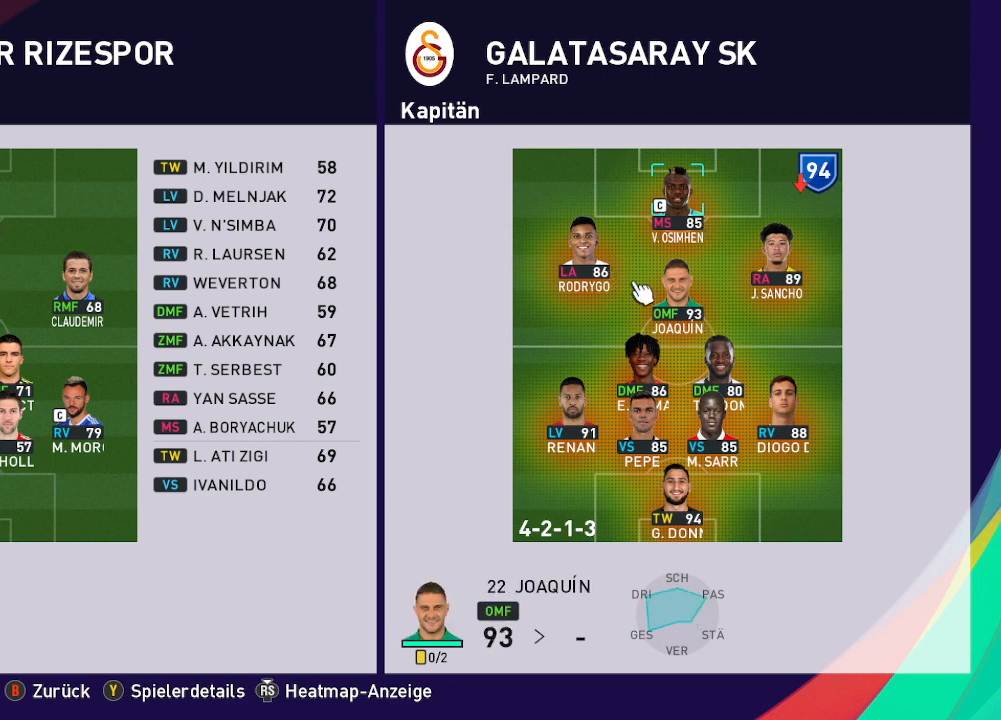
{"buttons": ["DPAD_DOWN"], "left_stick": "center", "right_stick": "center", "events": [[67, "DPAD_RIGHT", "up"], [167, "DPAD_RIGHT", "down"], [267, "DPAD_RIGHT", "up"], [500, "DPAD_DOWN", "down"]]}
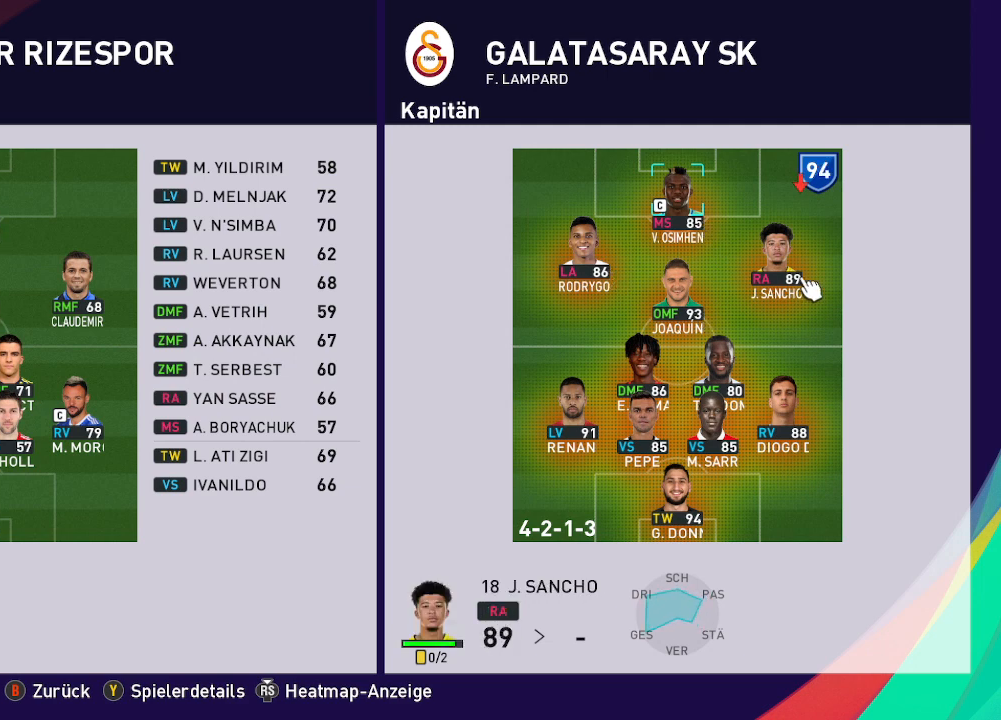
{"buttons": [], "left_stick": "center", "right_stick": "center", "events": [[167, "DPAD_DOWN", "up"], [300, "DPAD_DOWN", "down"], [400, "DPAD_DOWN", "up"]]}
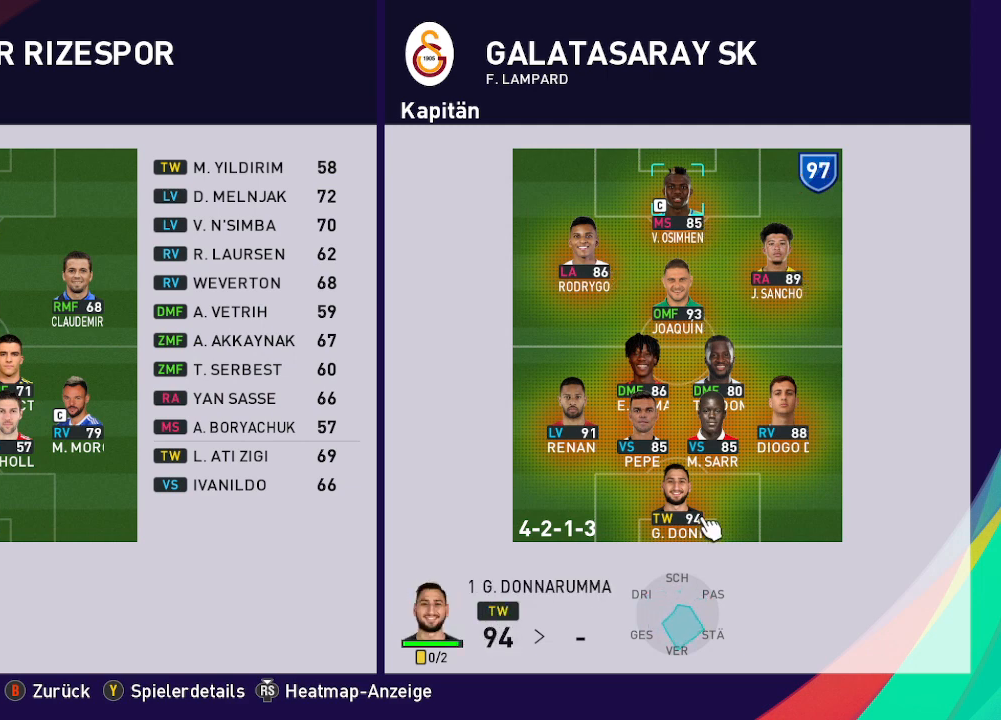
{"buttons": [], "left_stick": "center", "right_stick": "center", "events": [[100, "DPAD_LEFT", "down"], [200, "DPAD_LEFT", "up"]]}
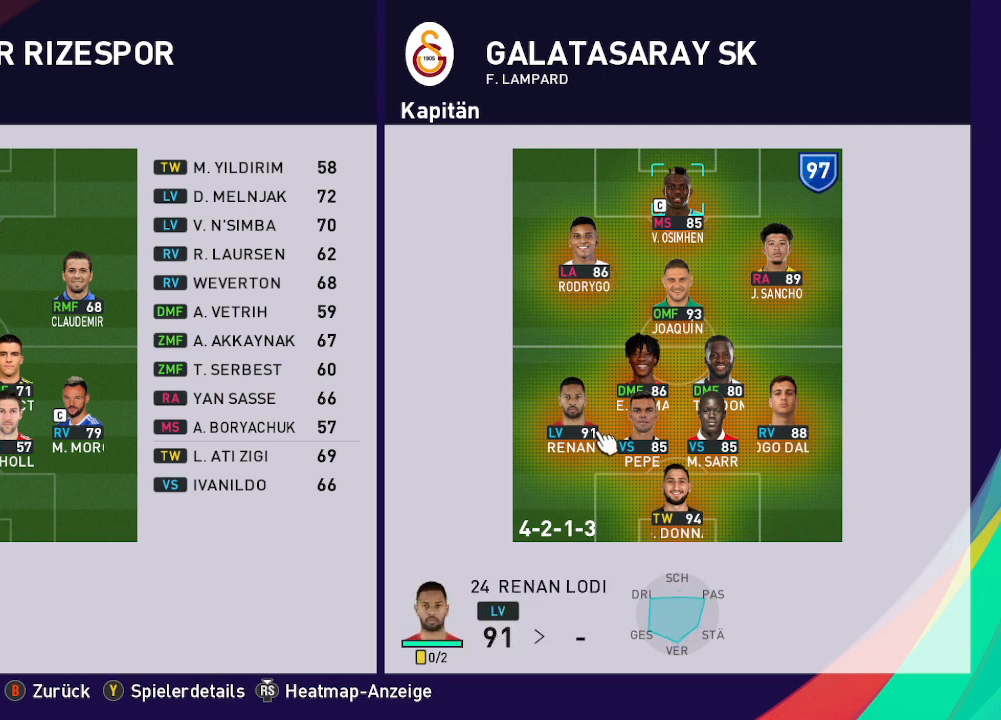
{"buttons": [], "left_stick": "center", "right_stick": "center", "events": [[167, "DPAD_RIGHT", "down"], [300, "DPAD_RIGHT", "up"]]}
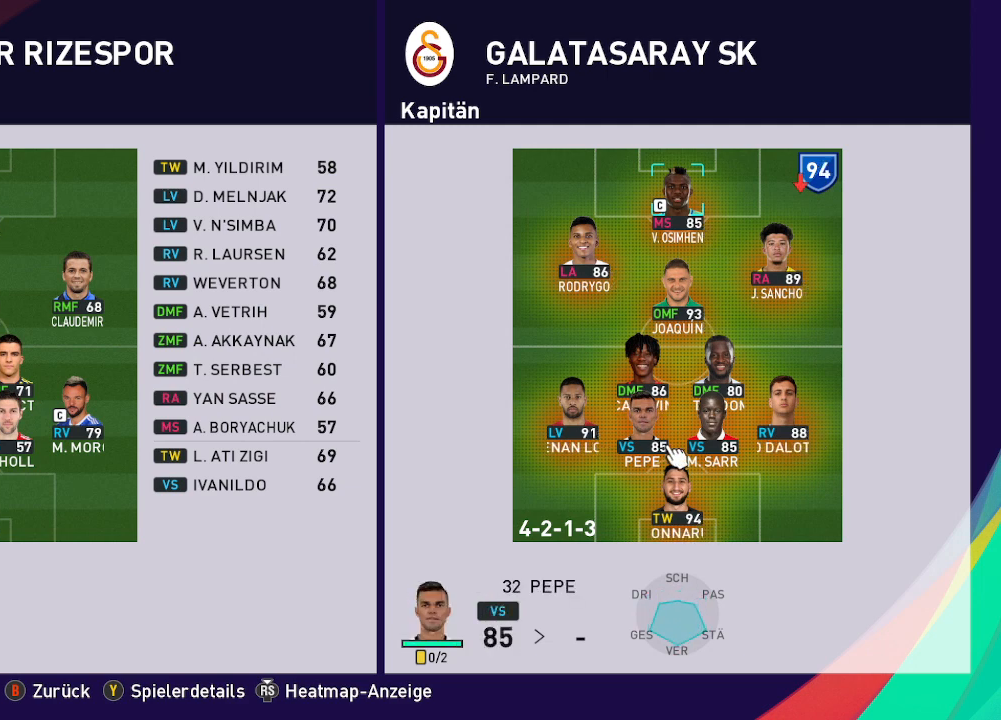
{"buttons": ["DPAD_LEFT"], "left_stick": "center", "right_stick": "center", "events": [[67, "DPAD_UP", "down"], [233, "DPAD_UP", "up"], [467, "DPAD_LEFT", "down"]]}
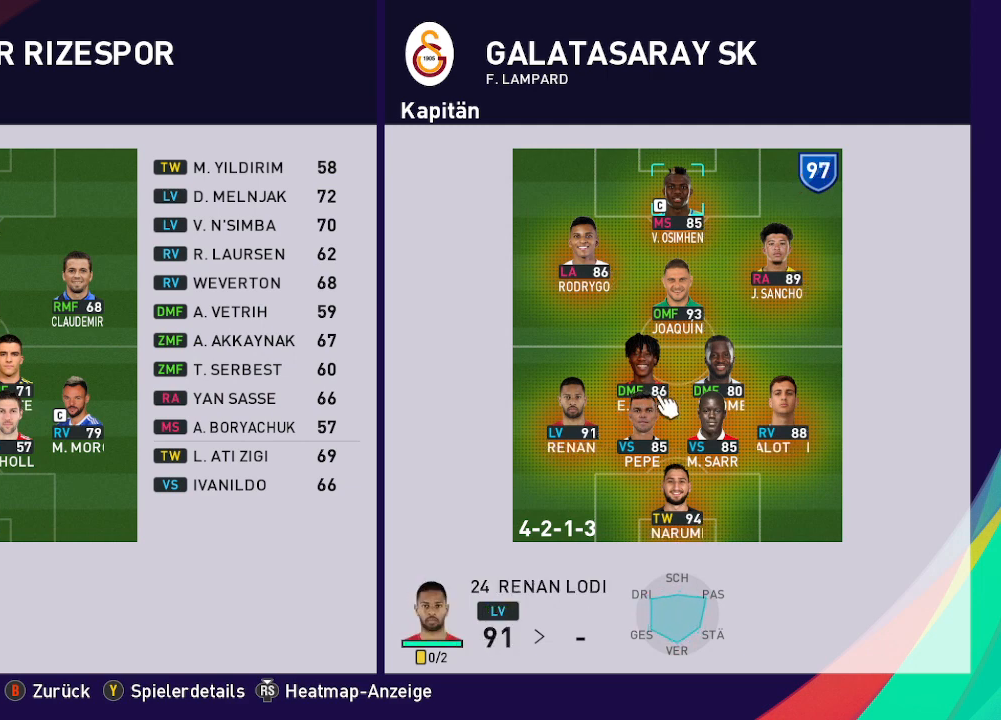
{"buttons": [], "left_stick": "center", "right_stick": "center", "events": [[100, "DPAD_LEFT", "up"]]}
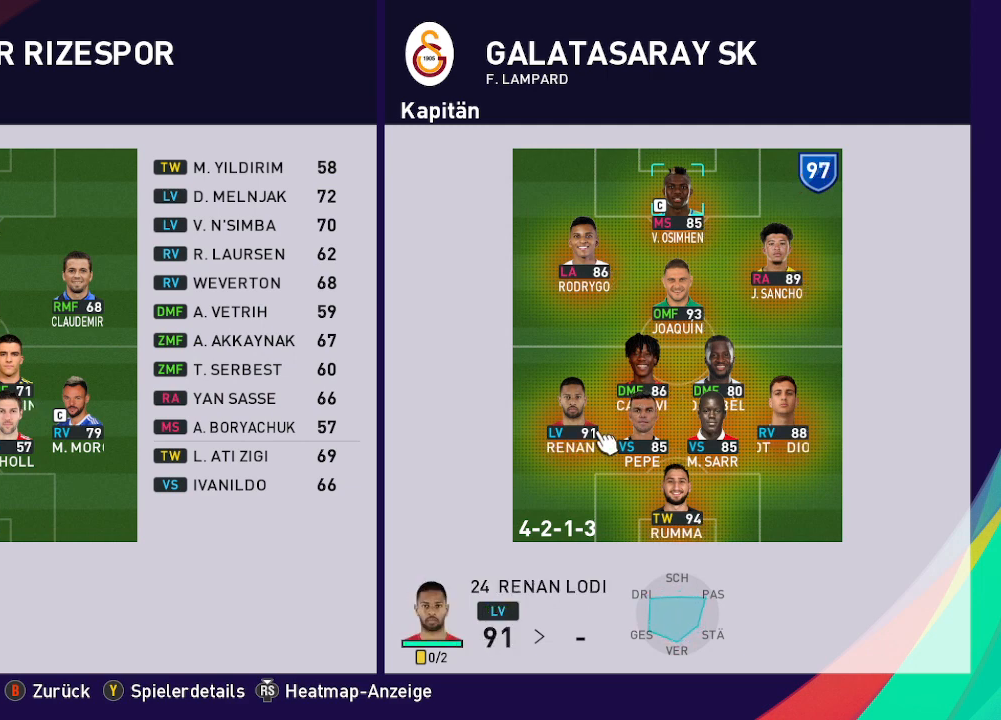
{"buttons": [], "left_stick": "center", "right_stick": "center", "events": []}
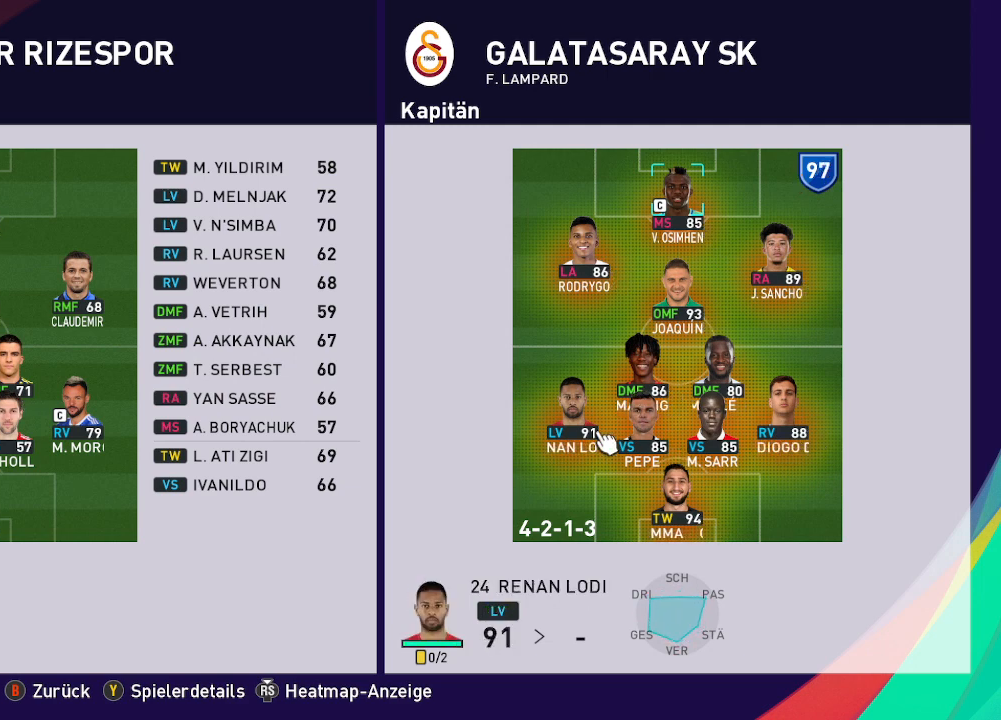
{"buttons": [], "left_stick": "center", "right_stick": "center", "events": [[67, "A", "down"], [233, "A", "up"]]}
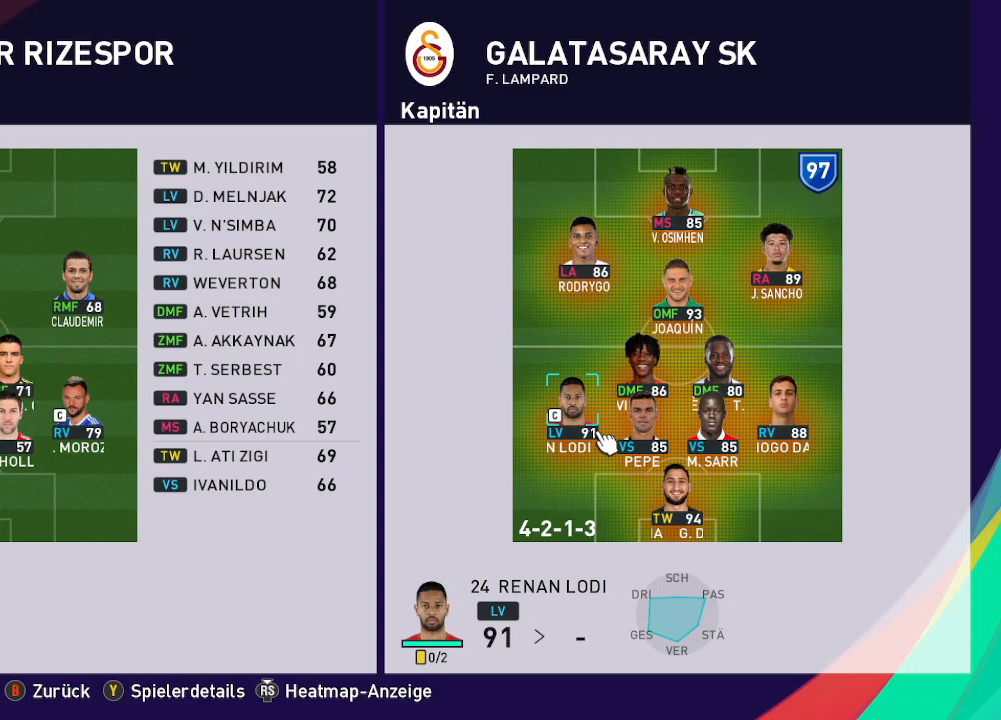
{"buttons": ["B"], "left_stick": "center", "right_stick": "center", "events": [[67, "B", "down"], [200, "B", "up"], [467, "B", "down"]]}
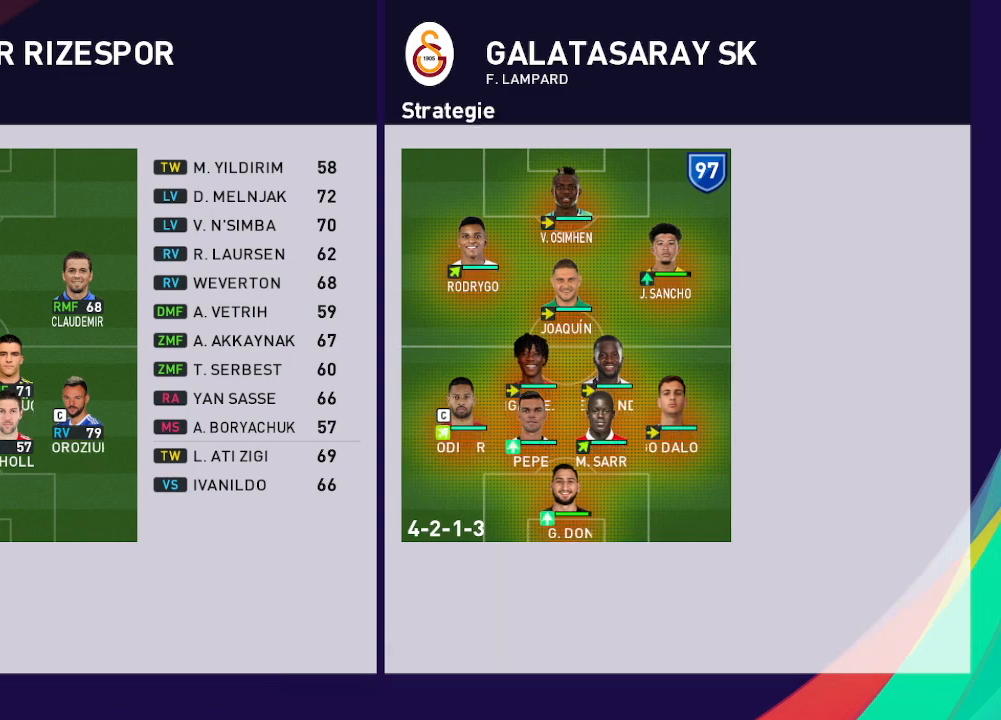
{"buttons": [], "left_stick": "center", "right_stick": "center", "events": [[67, "B", "up"]]}
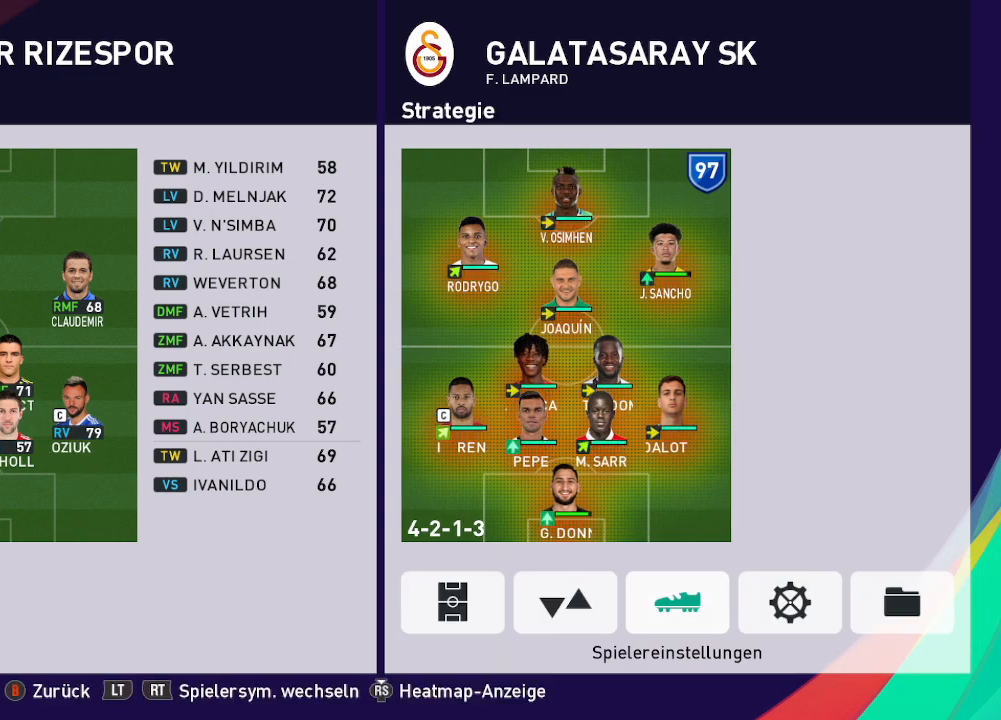
{"buttons": ["B"], "left_stick": "center", "right_stick": "center", "events": [[467, "B", "down"]]}
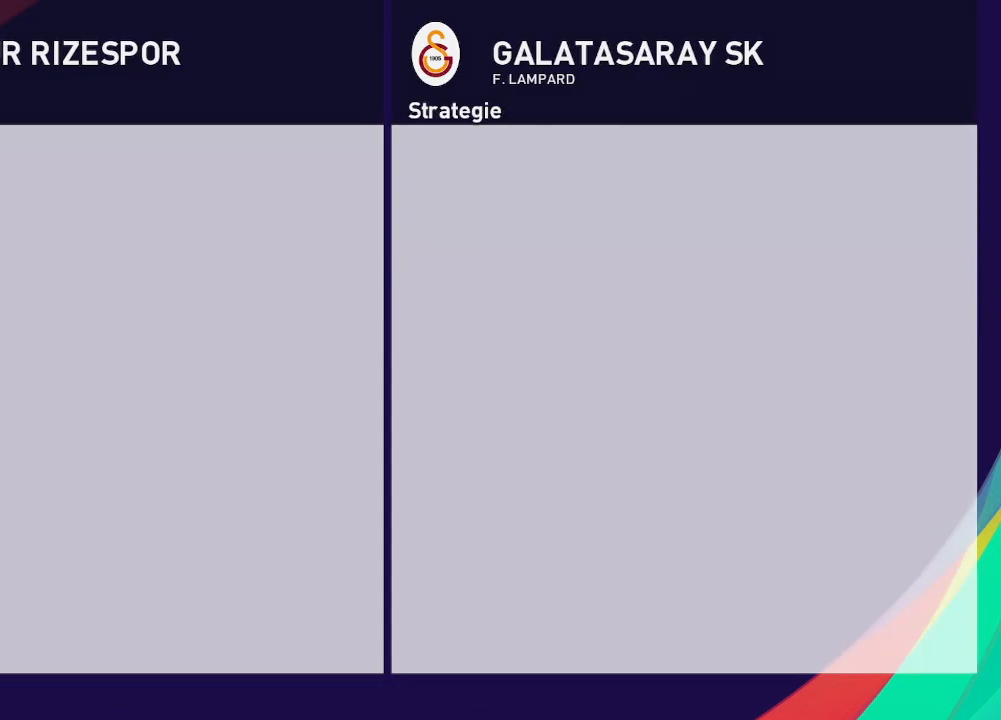
{"buttons": [], "left_stick": "center", "right_stick": "center", "events": [[67, "B", "up"]]}
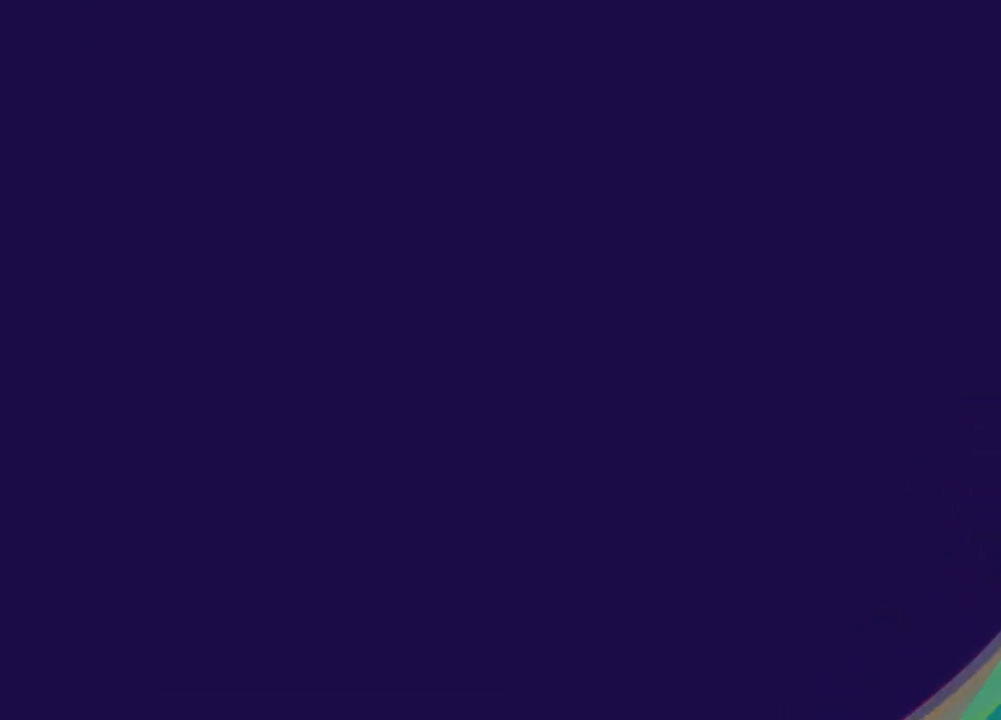
{"buttons": [], "left_stick": "center", "right_stick": "center", "events": []}
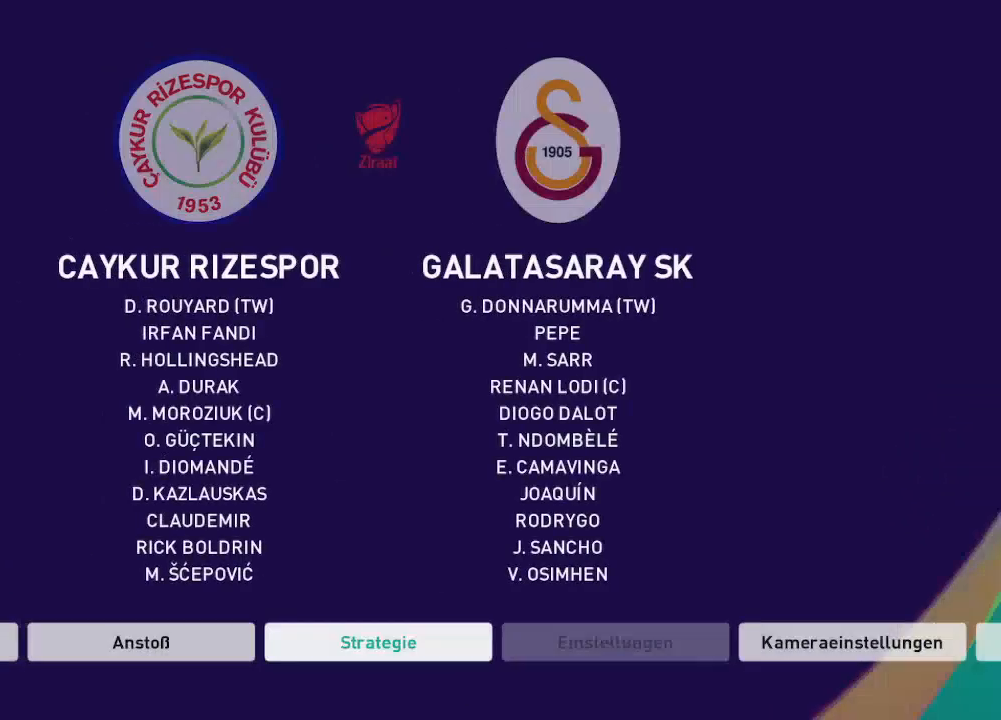
{"buttons": [], "left_stick": "center", "right_stick": "center", "events": [[400, "DPAD_LEFT", "down"], [500, "DPAD_LEFT", "up"]]}
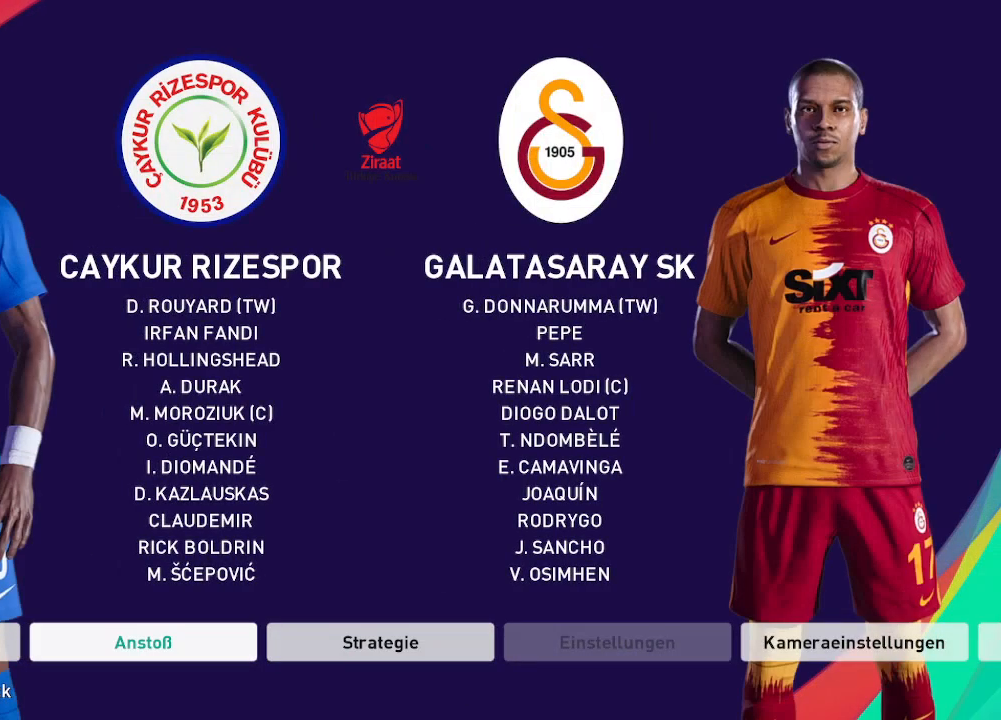
{"buttons": [], "left_stick": "center", "right_stick": "center", "events": []}
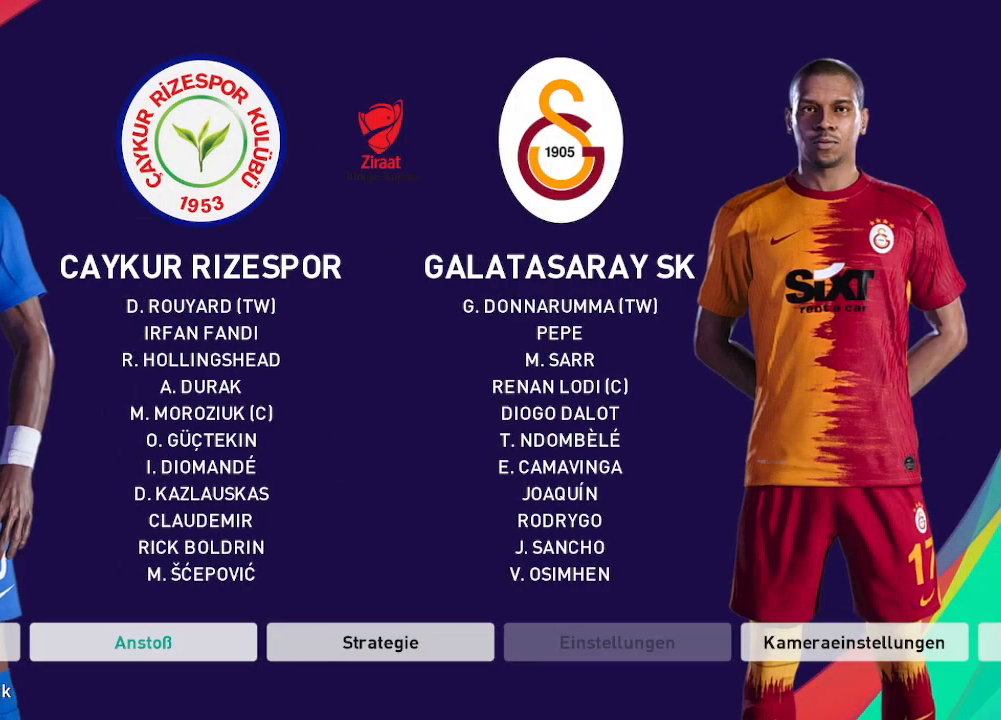
{"buttons": [], "left_stick": "center", "right_stick": "center", "events": [[33, "A", "down"], [100, "A", "up"]]}